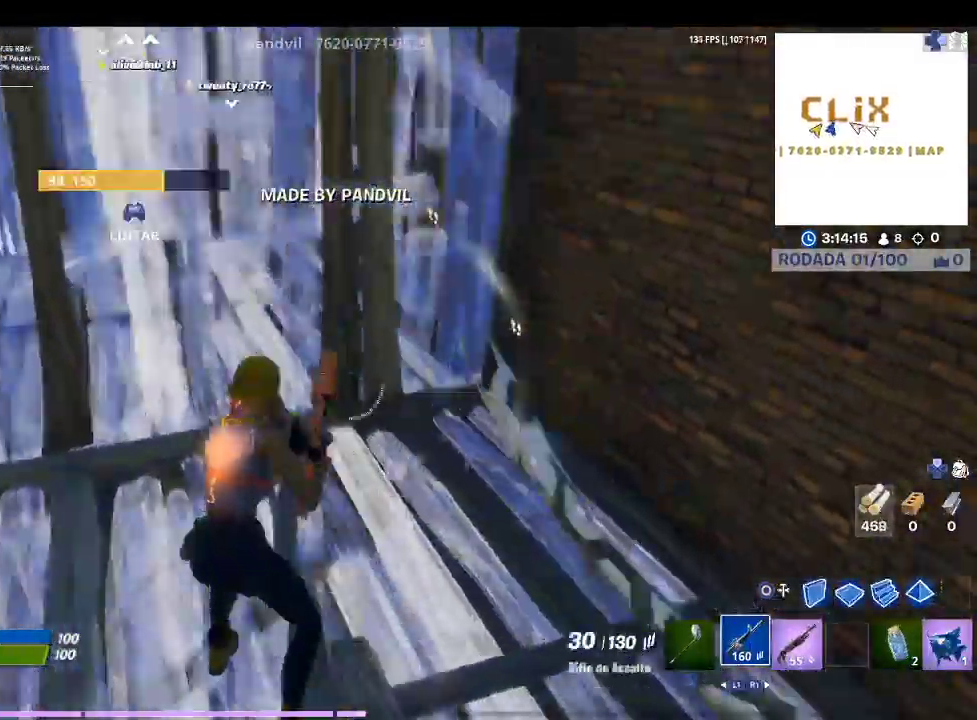
Gameplay with a controller (PlayStation layout); each line is a JSON object with the inputs held at the frame after it. "events" lists button and stick changes between this image and that frame as [ms after this image, input, new state], when the widget could be followed in between.
{"buttons": [], "left_stick": "up-left", "right_stick": "center", "events": [[100, "left_stick", "left"], [133, "right_stick", "center"], [367, "TOUCHPAD", "down"], [400, "left_stick", "up-left"], [433, "TOUCHPAD", "up"]]}
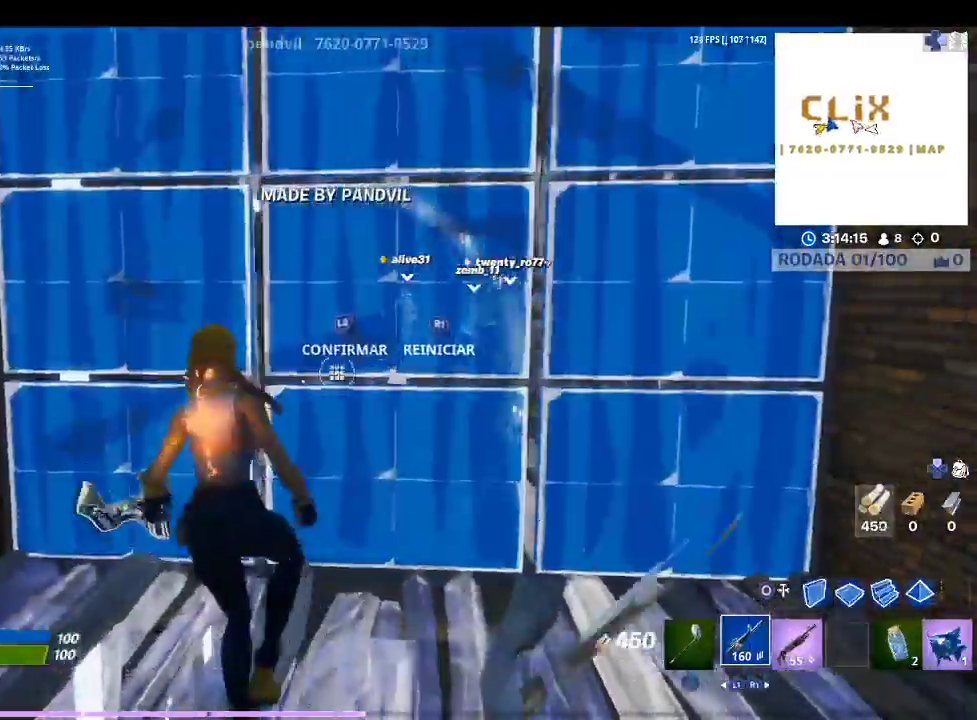
{"buttons": ["R2"], "left_stick": "center", "right_stick": "center", "events": [[100, "right_stick", "up-left"], [167, "R2", "down"], [267, "right_stick", "down-right"], [400, "left_stick", "center"], [400, "right_stick", "up-left"], [467, "right_stick", "center"]]}
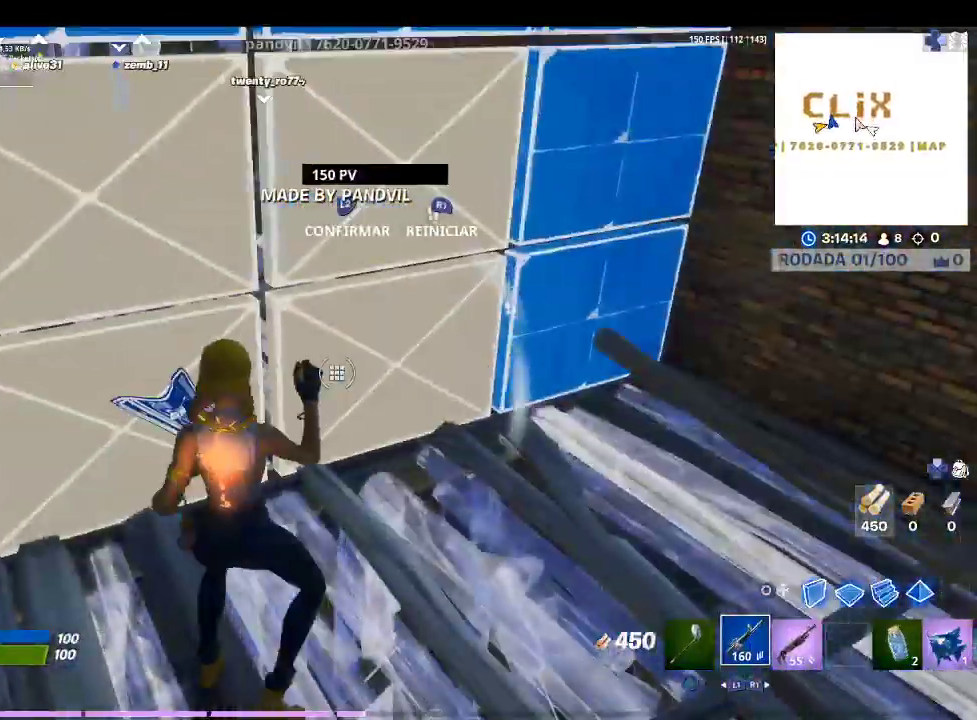
{"buttons": [], "left_stick": "center", "right_stick": "center", "events": [[33, "left_stick", "up-right"], [100, "L2", "down"], [133, "R2", "up"], [267, "L2", "up"], [467, "left_stick", "center"]]}
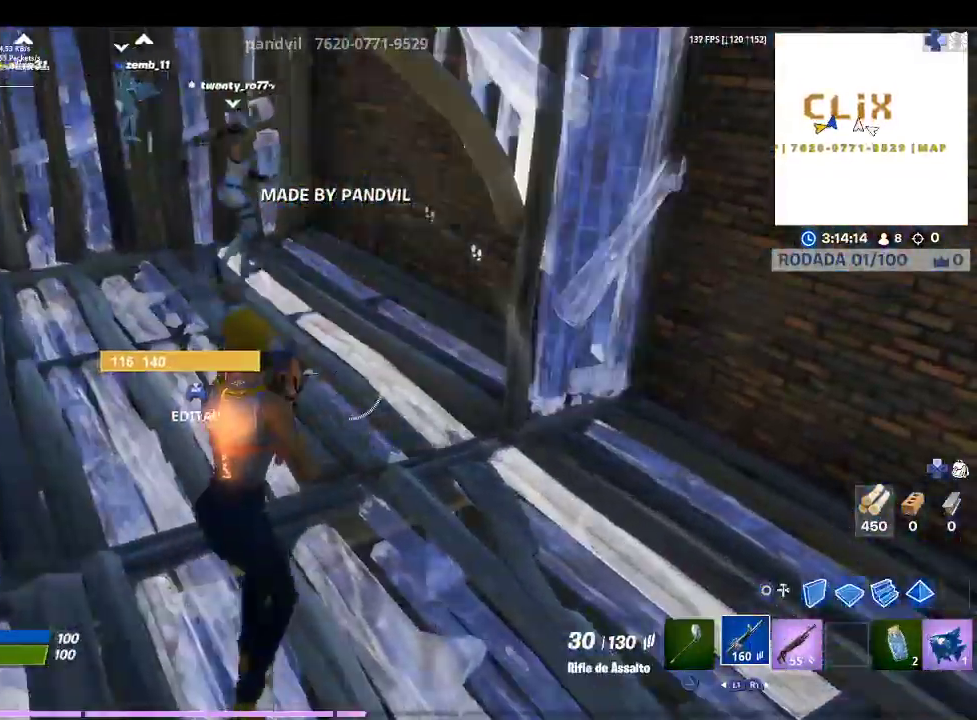
{"buttons": [], "left_stick": "up-left", "right_stick": "center", "events": [[100, "left_stick", "up"], [167, "right_stick", "up-right"], [367, "right_stick", "center"], [467, "left_stick", "up-left"]]}
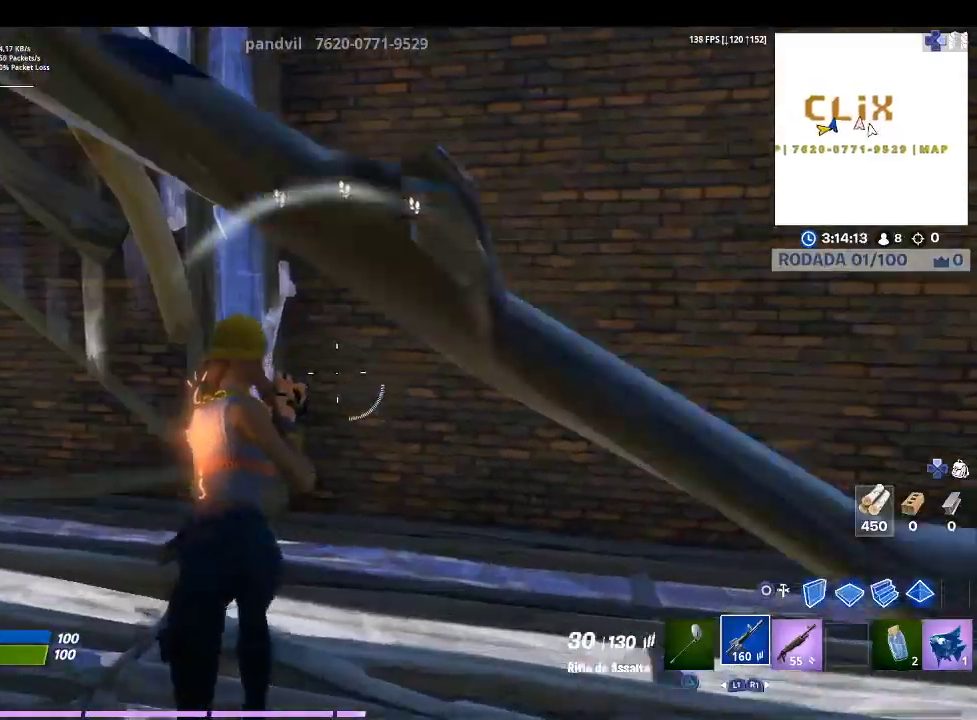
{"buttons": ["R1"], "left_stick": "up-left", "right_stick": "center", "events": [[133, "left_stick", "left"], [367, "R1", "down"], [367, "TOUCHPAD", "down"], [500, "TOUCHPAD", "up"], [500, "left_stick", "up-left"]]}
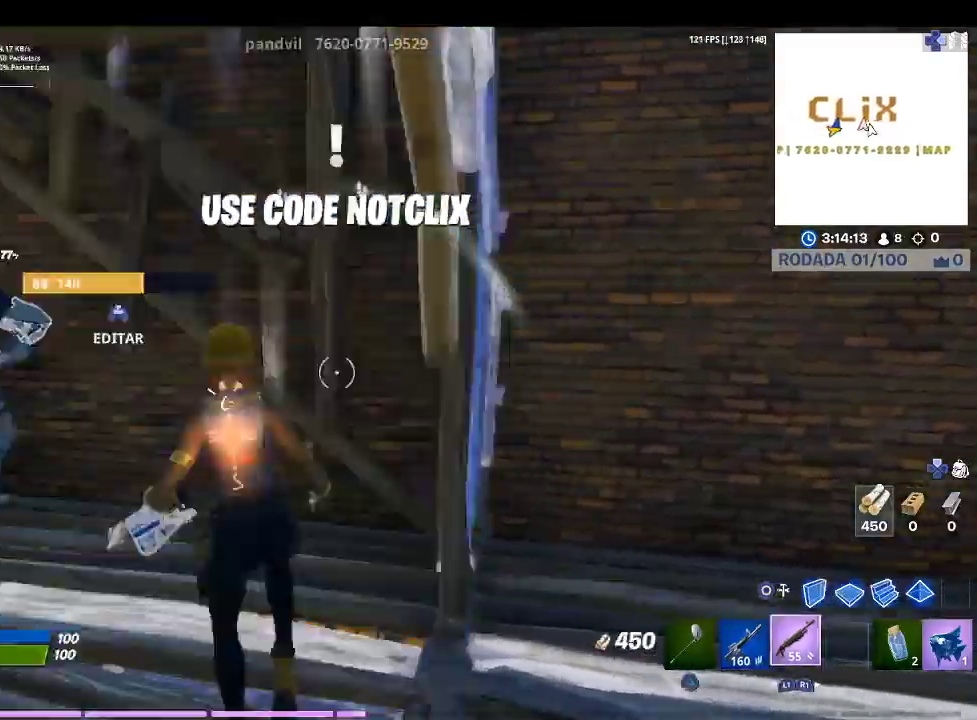
{"buttons": [], "left_stick": "down-left", "right_stick": "center", "events": [[33, "L2", "down"], [33, "R1", "up"], [133, "left_stick", "center"], [200, "L2", "up"], [200, "left_stick", "right"], [200, "right_stick", "down-right"], [267, "left_stick", "down-right"], [333, "right_stick", "right"], [433, "left_stick", "down-left"], [433, "right_stick", "center"]]}
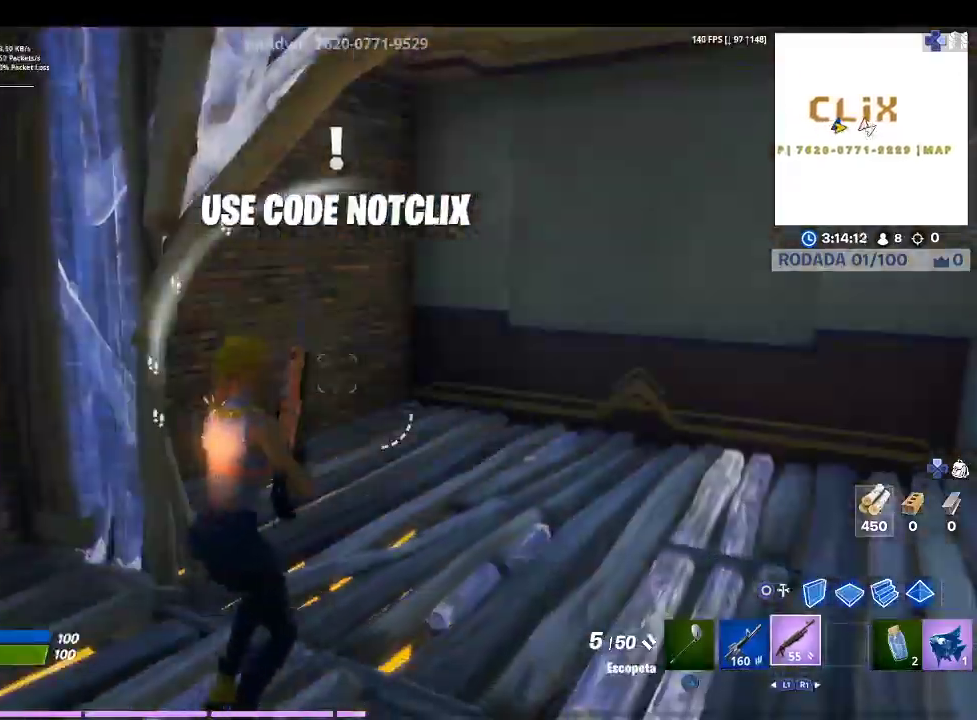
{"buttons": ["TOUCHPAD"], "left_stick": "left", "right_stick": "center", "events": [[167, "left_stick", "left"], [500, "TOUCHPAD", "down"]]}
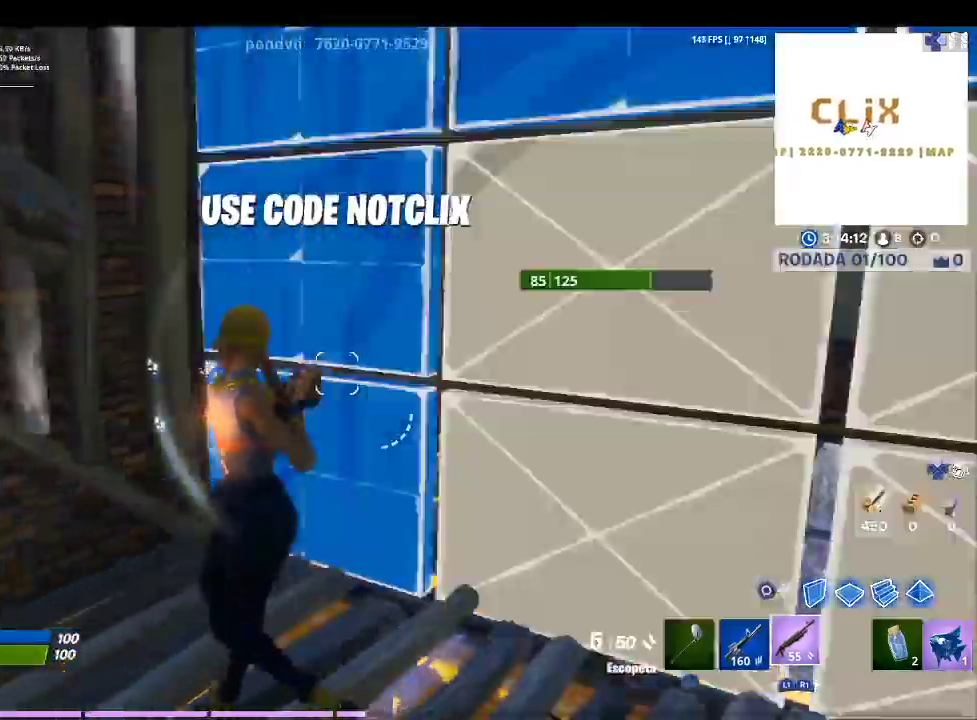
{"buttons": [], "left_stick": "down-left", "right_stick": "center", "events": [[67, "R1", "down"], [100, "left_stick", "center"], [133, "L2", "down"], [167, "left_stick", "down"], [200, "R1", "up"], [200, "TOUCHPAD", "up"], [300, "L2", "up"], [300, "left_stick", "down-left"], [300, "right_stick", "left"], [500, "right_stick", "center"]]}
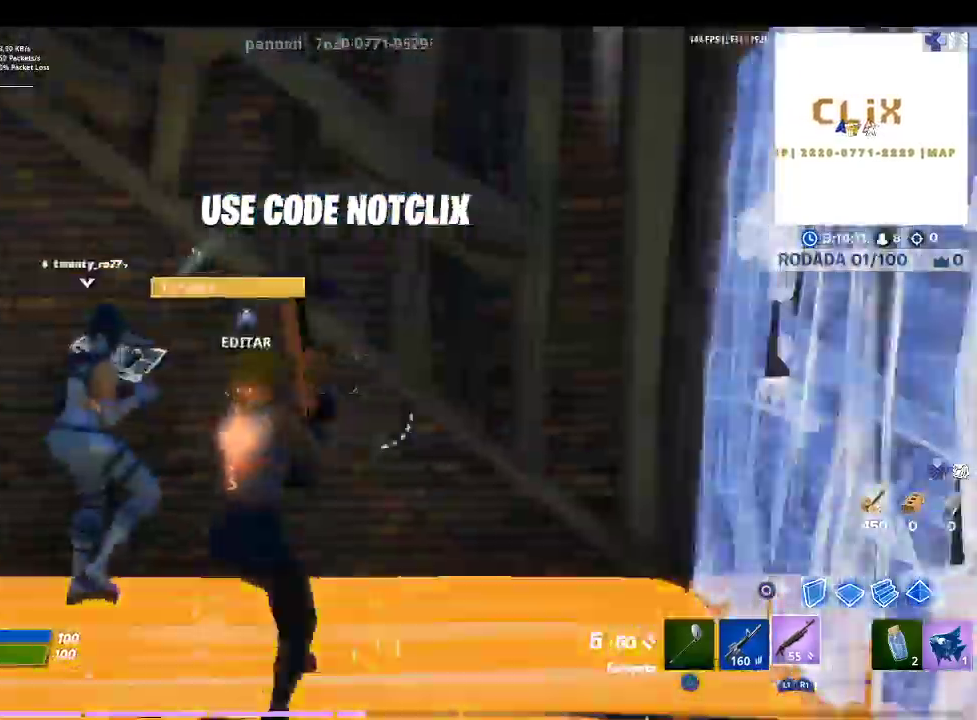
{"buttons": [], "left_stick": "up-left", "right_stick": "center", "events": [[67, "left_stick", "left"], [233, "left_stick", "up-left"]]}
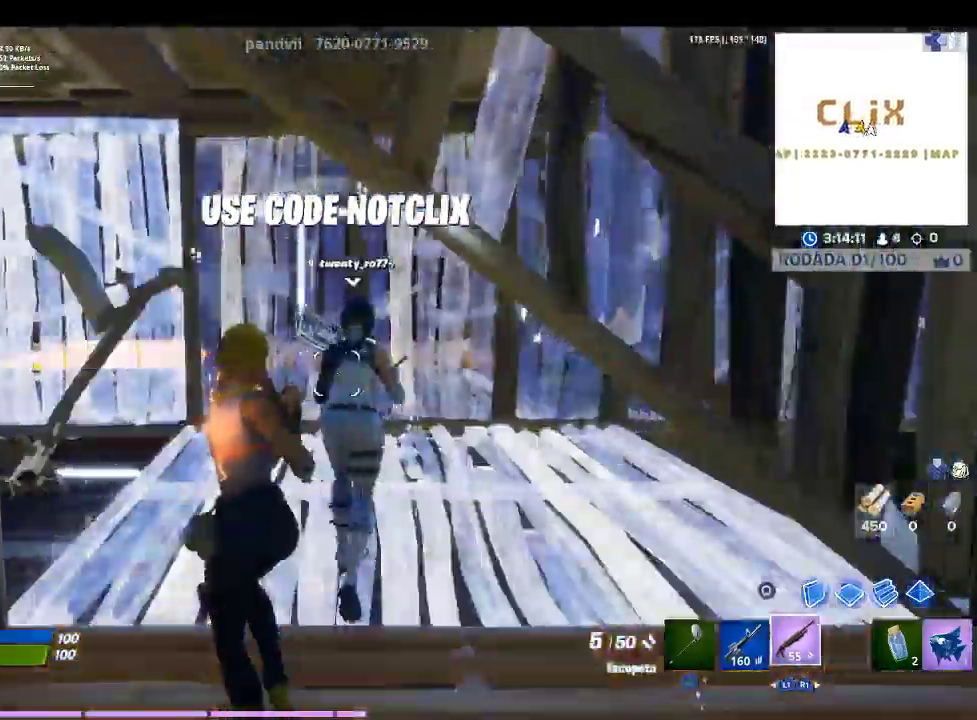
{"buttons": [], "left_stick": "right", "right_stick": "left", "events": [[133, "left_stick", "up"], [200, "CIRCLE", "down"], [233, "left_stick", "up-right"], [300, "CIRCLE", "up"], [367, "right_stick", "left"], [400, "left_stick", "right"]]}
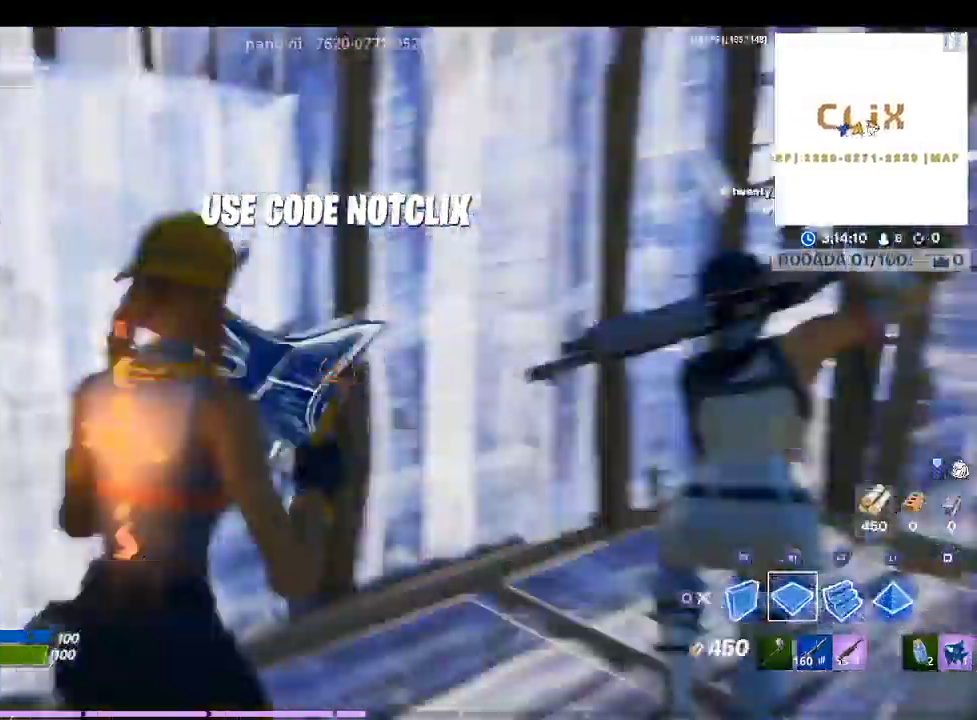
{"buttons": ["R1"], "left_stick": "left", "right_stick": "center", "events": [[67, "right_stick", "center"], [133, "left_stick", "center"], [233, "R2", "down"], [300, "TRIANGLE", "down"], [333, "left_stick", "left"], [367, "R2", "up"], [400, "TRIANGLE", "up"], [500, "R1", "down"]]}
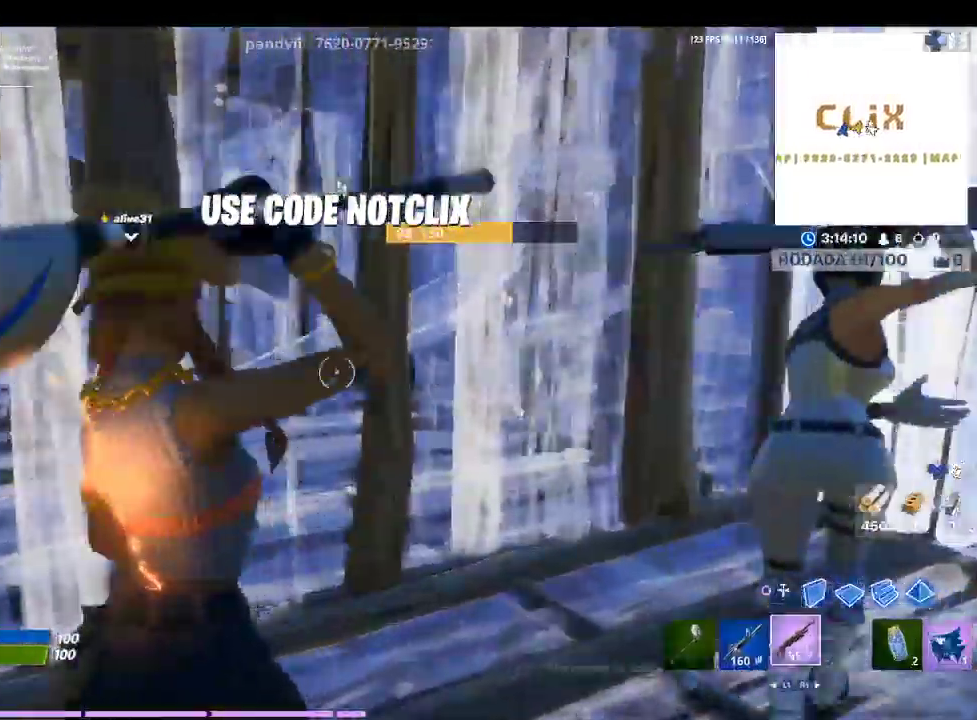
{"buttons": [], "left_stick": "up", "right_stick": "center"}
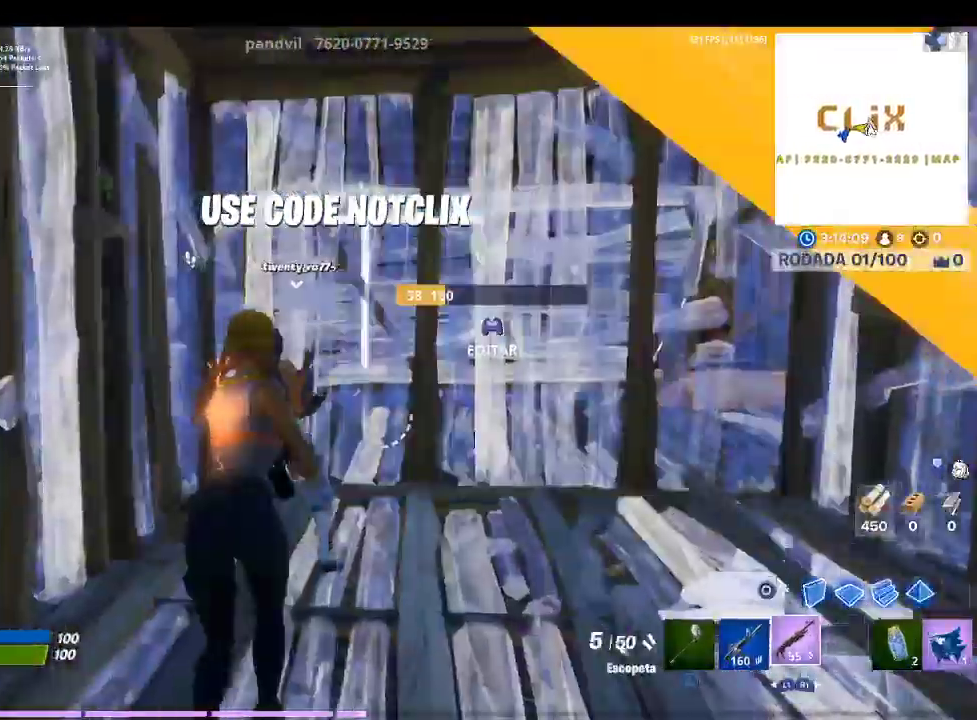
{"buttons": [], "left_stick": "right", "right_stick": "center", "events": [[33, "left_stick", "up-right"], [200, "right_stick", "right"], [233, "left_stick", "right"], [400, "right_stick", "center"]]}
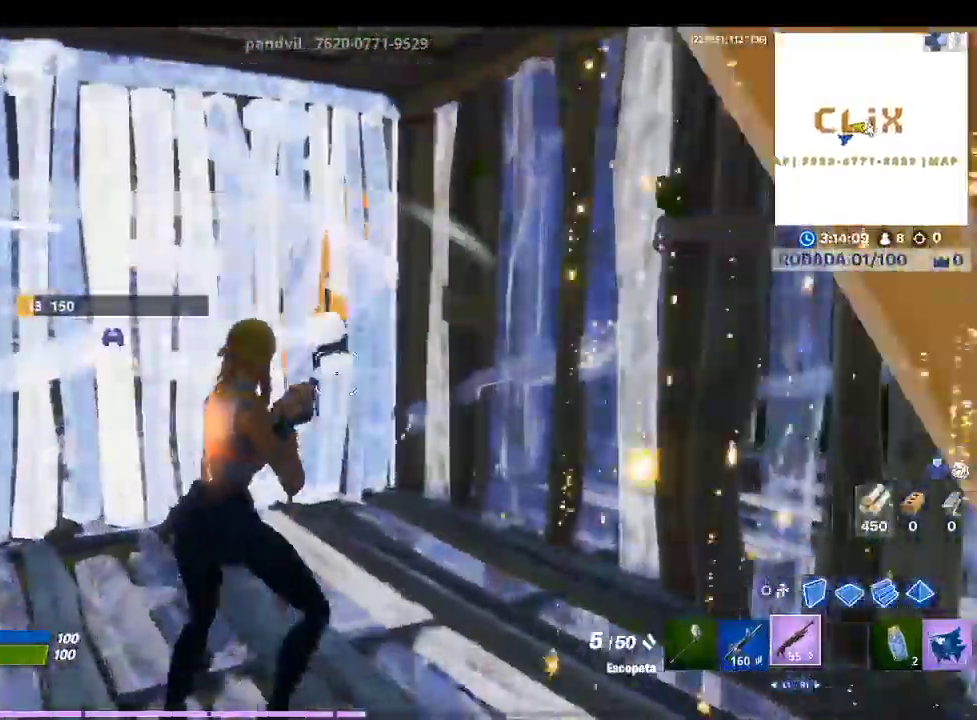
{"buttons": [], "left_stick": "left", "right_stick": "center", "events": [[100, "right_stick", "right"], [200, "left_stick", "up"], [233, "right_stick", "center"], [300, "left_stick", "up-left"], [500, "left_stick", "left"]]}
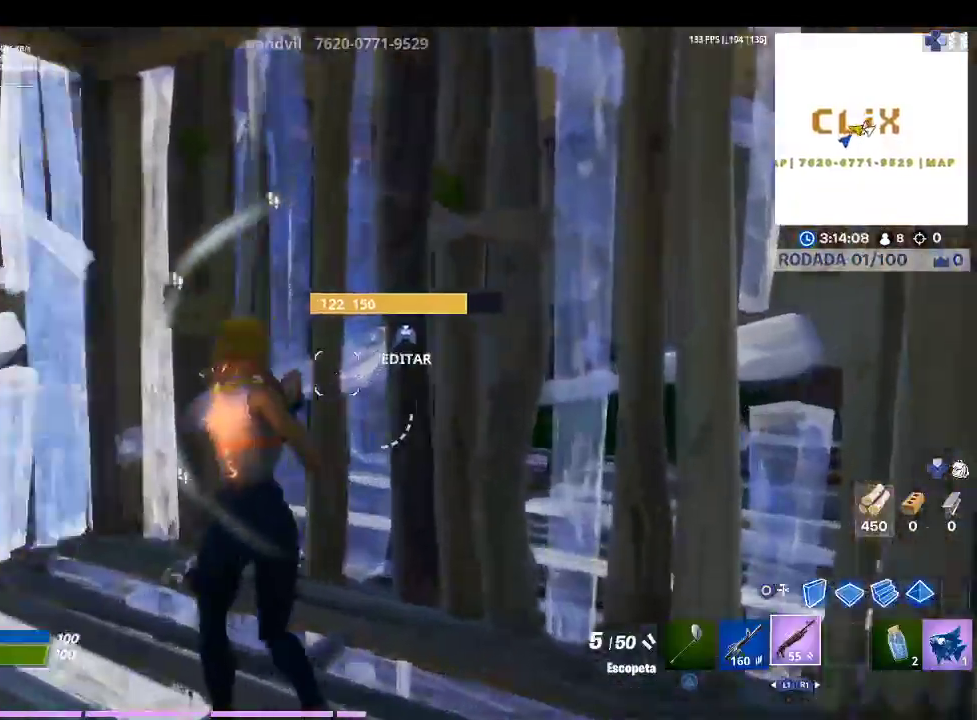
{"buttons": [], "left_stick": "left", "right_stick": "center", "events": [[100, "left_stick", "down-left"], [167, "right_stick", "left"], [300, "left_stick", "left"], [433, "right_stick", "center"]]}
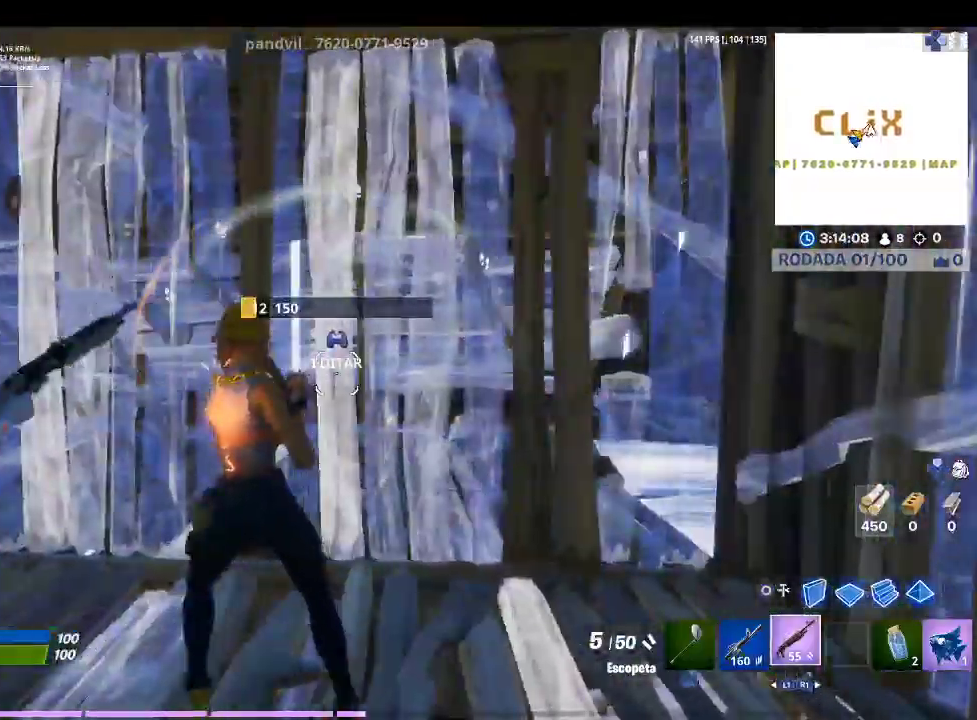
{"buttons": [], "left_stick": "up-right", "right_stick": "center", "events": [[100, "left_stick", "center"], [167, "right_stick", "right"], [200, "left_stick", "right"], [267, "left_stick", "up-right"], [367, "right_stick", "center"]]}
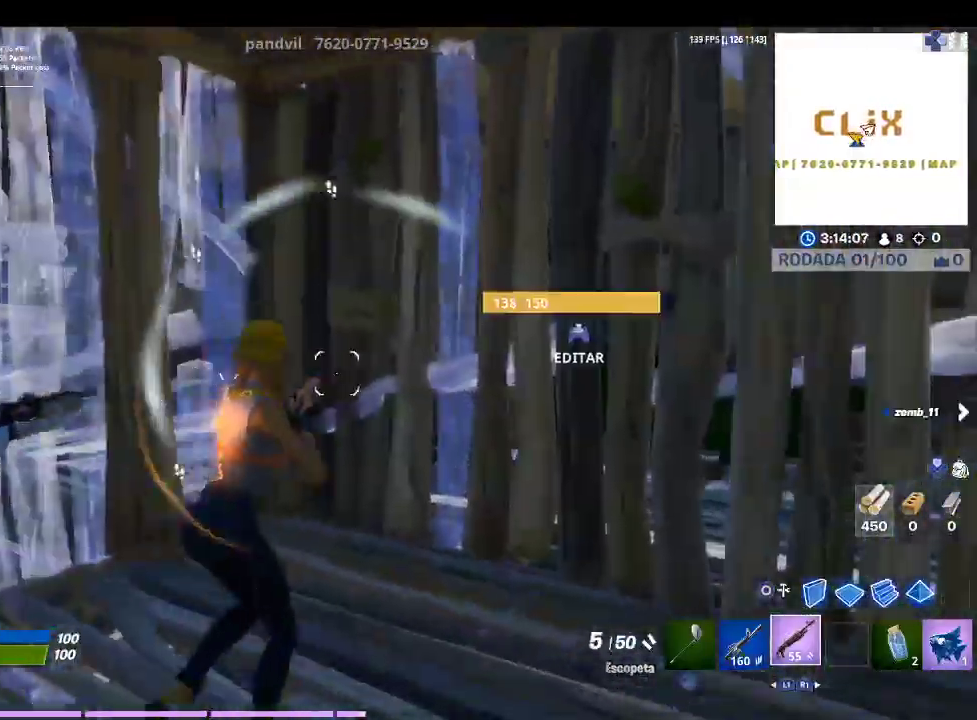
{"buttons": [], "left_stick": "left", "right_stick": "center", "events": [[33, "right_stick", "right"], [167, "right_stick", "center"], [300, "left_stick", "center"], [467, "left_stick", "left"]]}
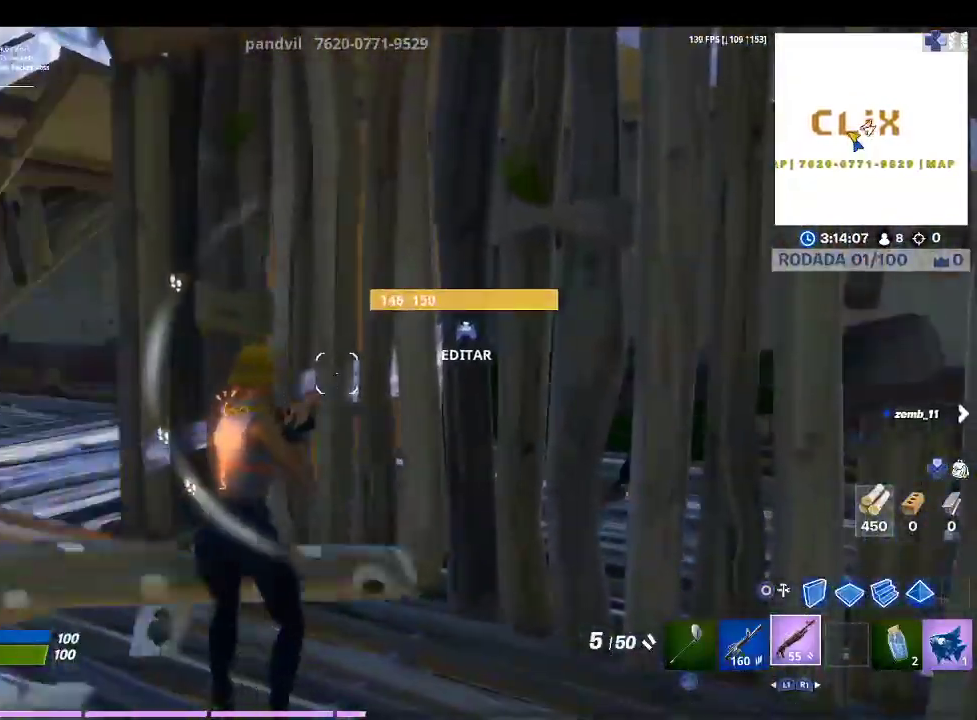
{"buttons": [], "left_stick": "center", "right_stick": "left", "events": [[267, "left_stick", "center"], [400, "right_stick", "left"]]}
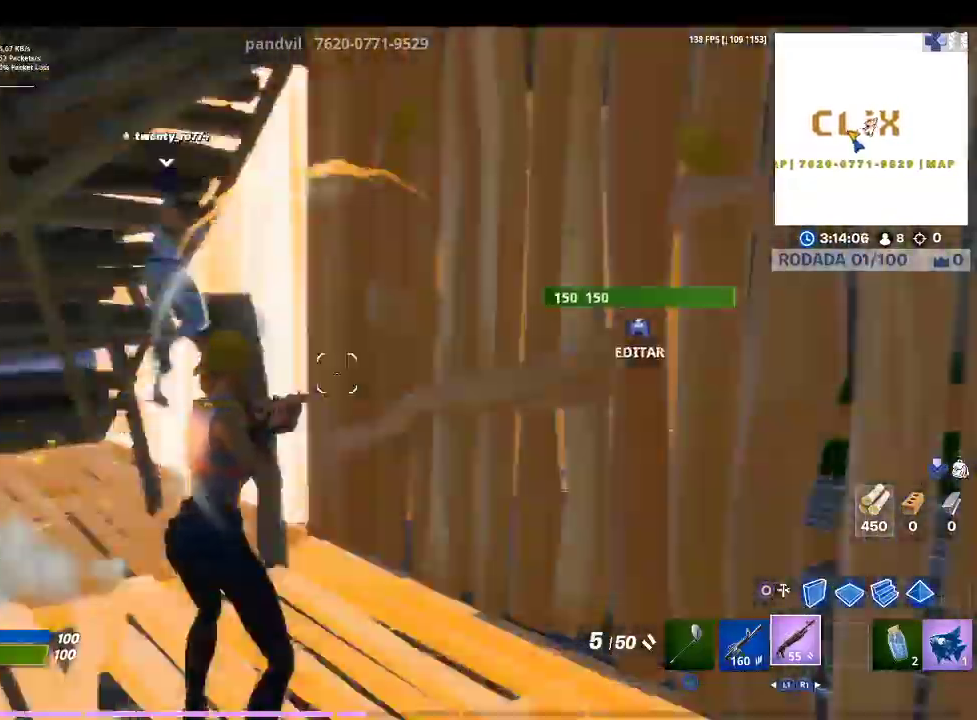
{"buttons": [], "left_stick": "up", "right_stick": "left", "events": [[100, "left_stick", "up-left"], [100, "right_stick", "center"], [200, "left_stick", "up"], [433, "right_stick", "left"]]}
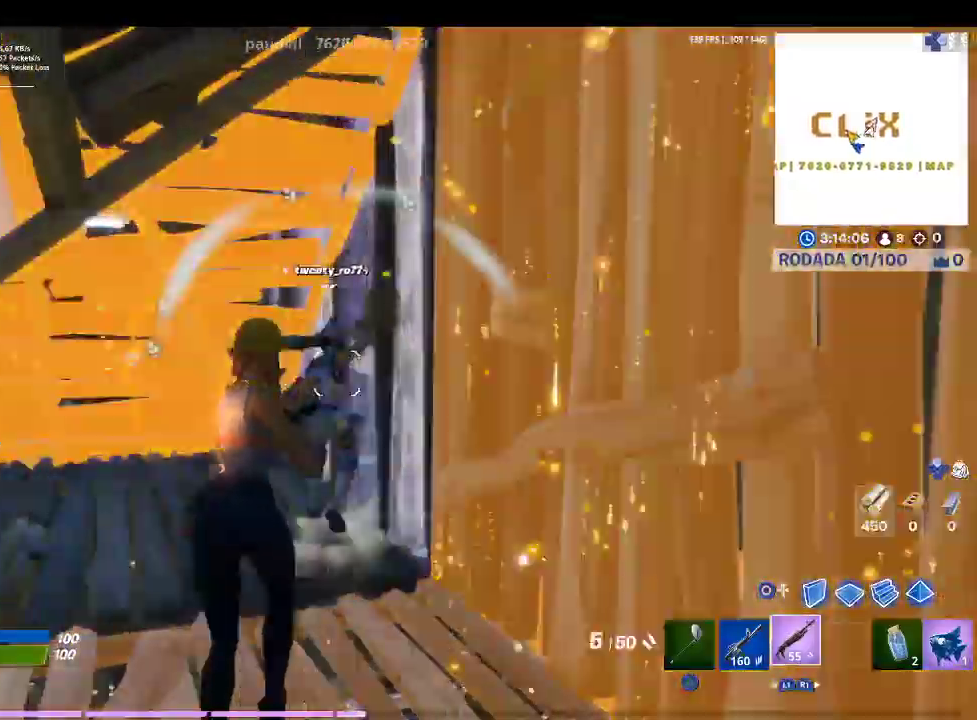
{"buttons": ["R2"], "left_stick": "center", "right_stick": "left", "events": [[167, "right_stick", "center"], [300, "CIRCLE", "down"], [400, "CIRCLE", "up"], [400, "left_stick", "up-left"], [433, "R2", "down"], [467, "right_stick", "left"], [500, "left_stick", "center"]]}
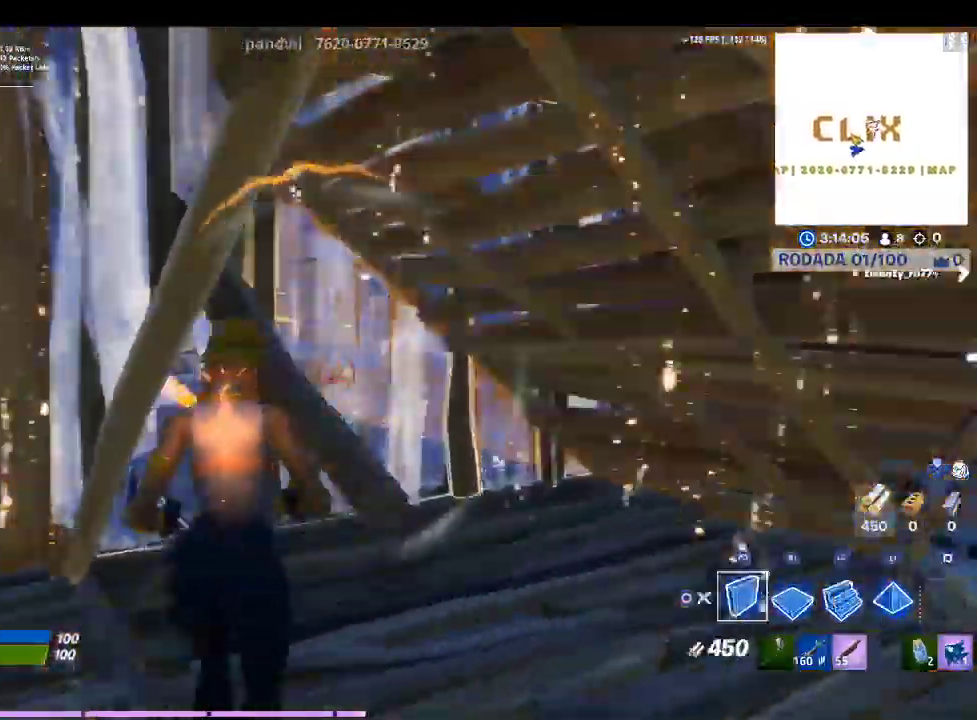
{"buttons": [], "left_stick": "up-left", "right_stick": "left", "events": [[167, "left_stick", "left"], [167, "right_stick", "center"], [200, "TRIANGLE", "down"], [300, "R2", "up"], [333, "TRIANGLE", "up"], [333, "left_stick", "up-left"], [400, "R1", "down"], [433, "right_stick", "left"], [500, "R1", "up"]]}
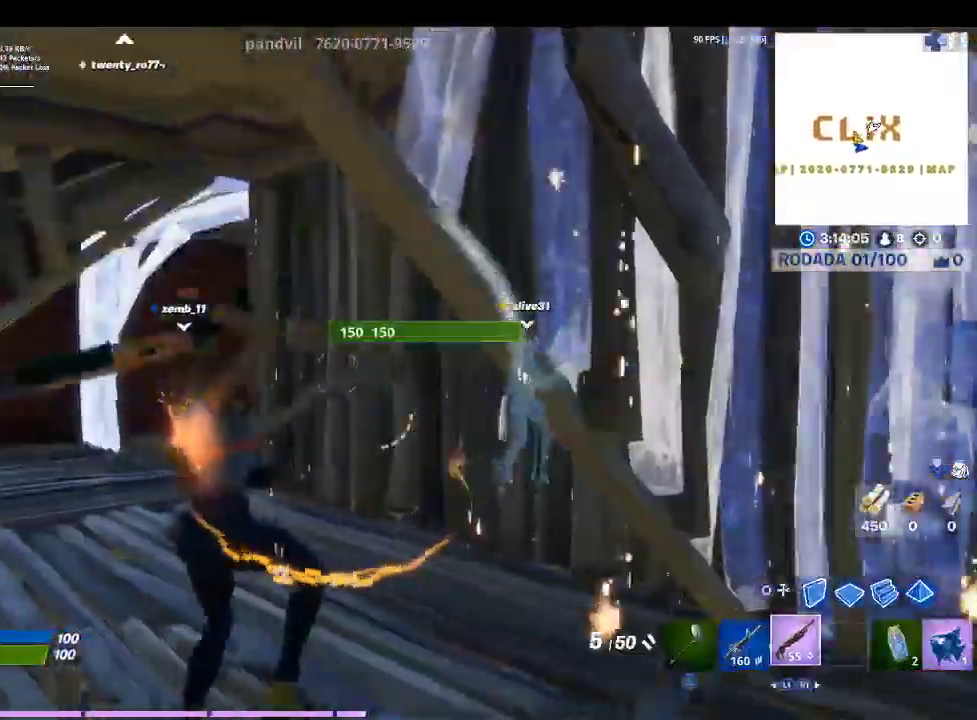
{"buttons": [], "left_stick": "up-left", "right_stick": "center", "events": [[33, "right_stick", "center"]]}
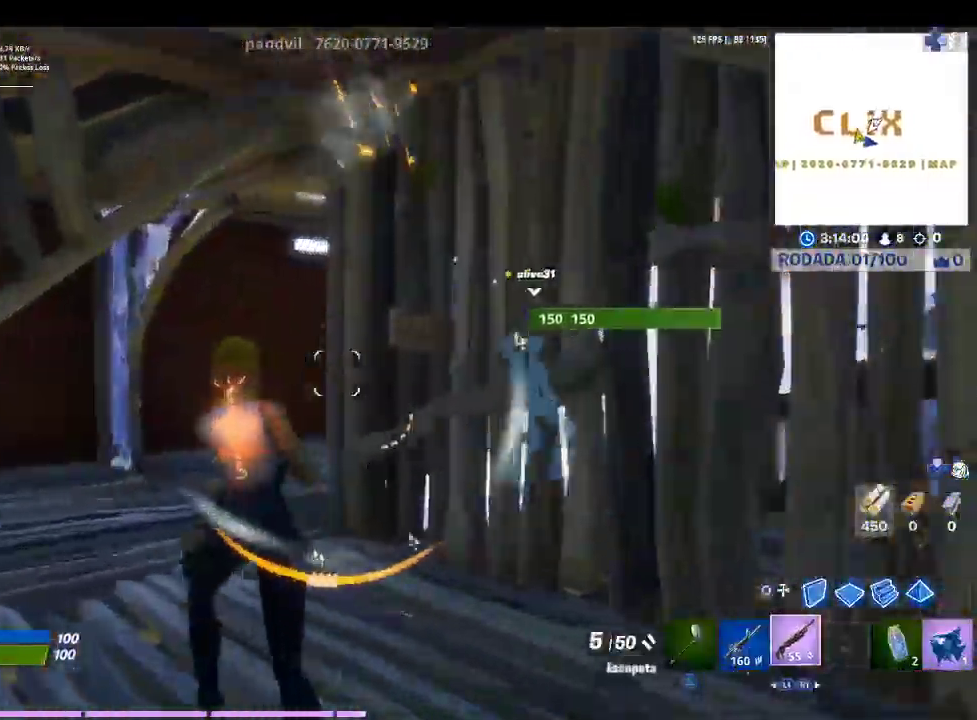
{"buttons": [], "left_stick": "center", "right_stick": "right", "events": [[33, "right_stick", "right"], [267, "right_stick", "center"], [433, "right_stick", "right"], [500, "left_stick", "center"]]}
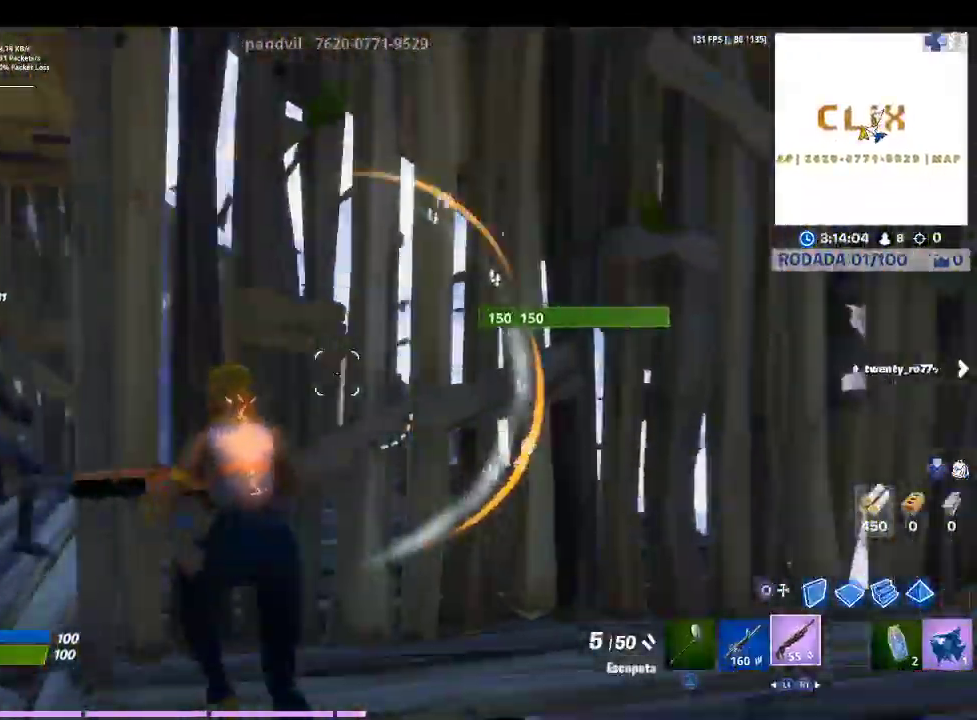
{"buttons": [], "left_stick": "up-right", "right_stick": "right", "events": [[33, "left_stick", "up-right"], [233, "right_stick", "center"], [400, "right_stick", "right"]]}
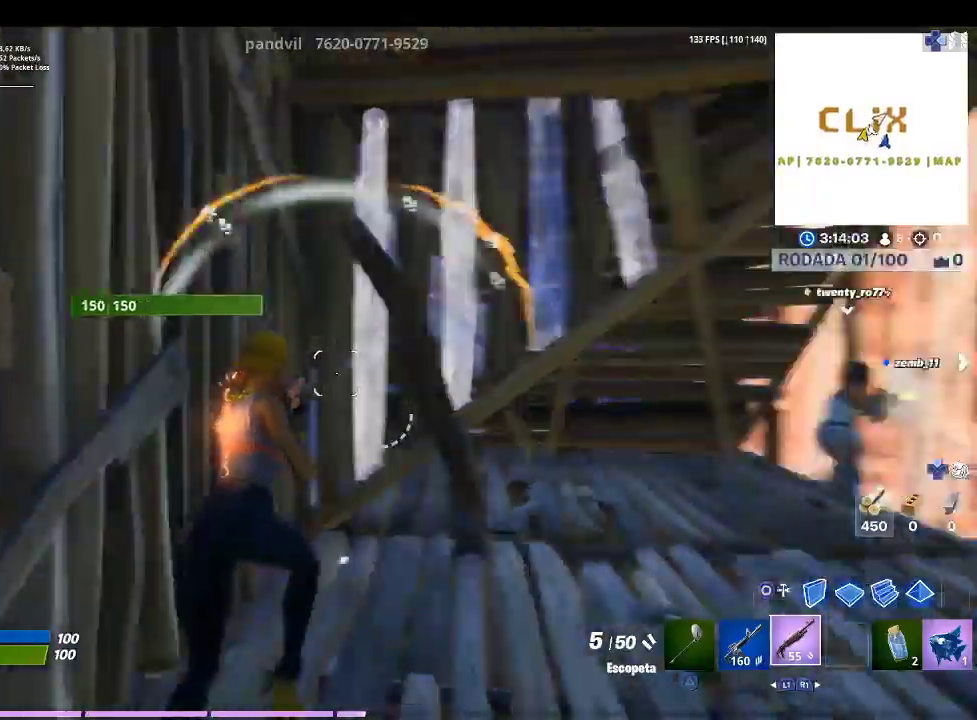
{"buttons": [], "left_stick": "up-right", "right_stick": "center", "events": [[167, "right_stick", "center"], [367, "right_stick", "right"], [500, "right_stick", "center"]]}